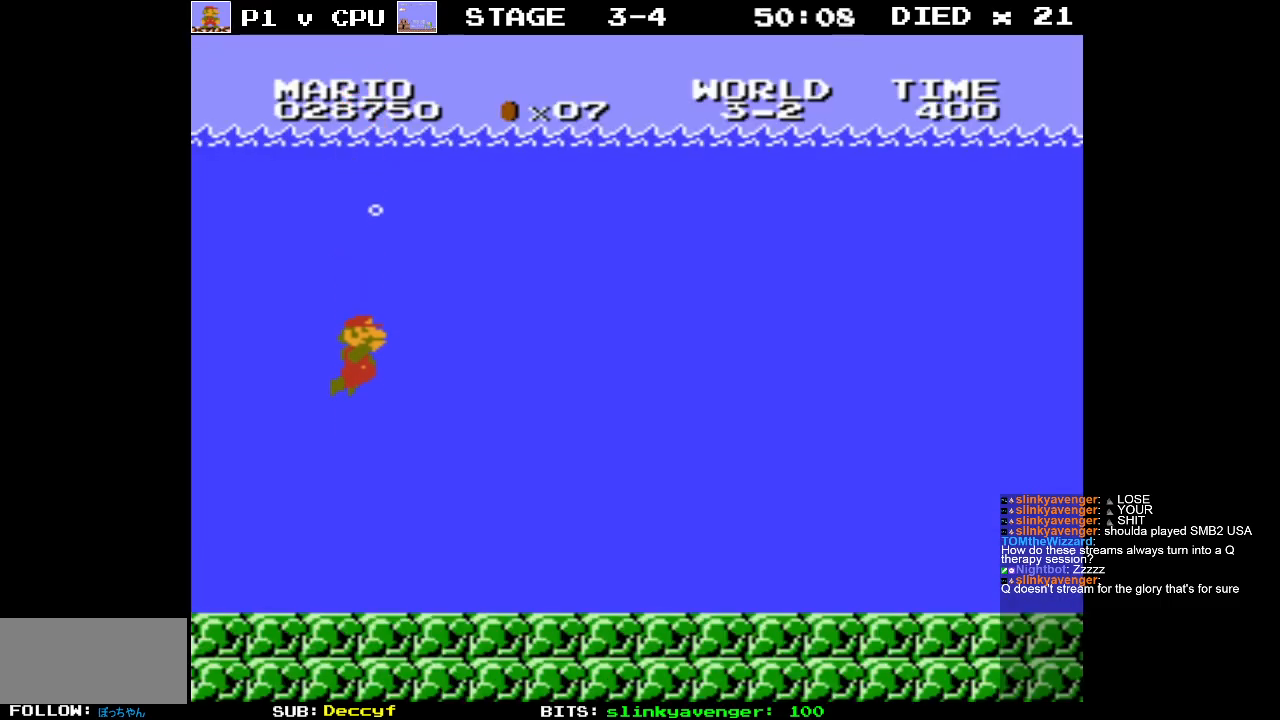
Gameplay with a controller (Nintendo layout); each line is a JSON object with the inputs held at the frame after it. "events" lists button and stick changes between this image and that frame as [ms after this image, input, new state], when the widget could be followed in between. Not read: L3 R3.
{"buttons": ["A", "DPAD_RIGHT"], "events": [[133, "DPAD_RIGHT", "down"], [217, "A", "down"], [300, "A", "up"], [500, "A", "down"]]}
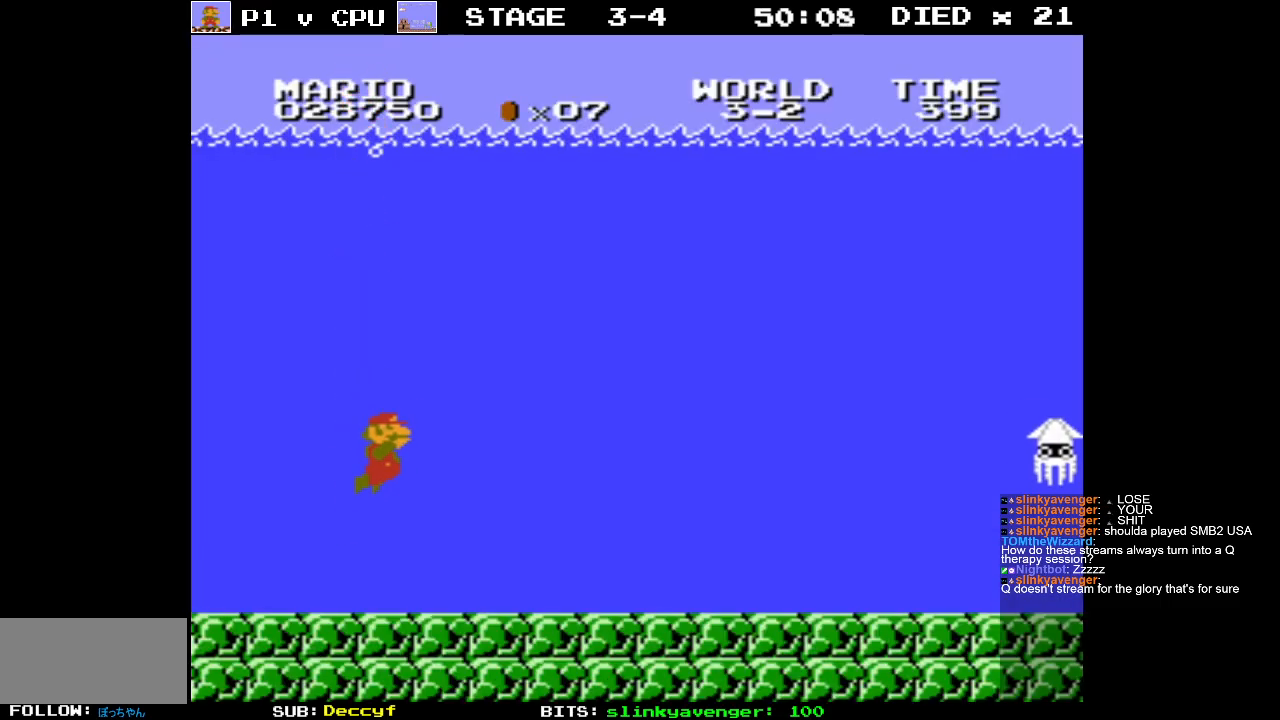
{"buttons": ["DPAD_RIGHT"], "events": [[83, "A", "up"]]}
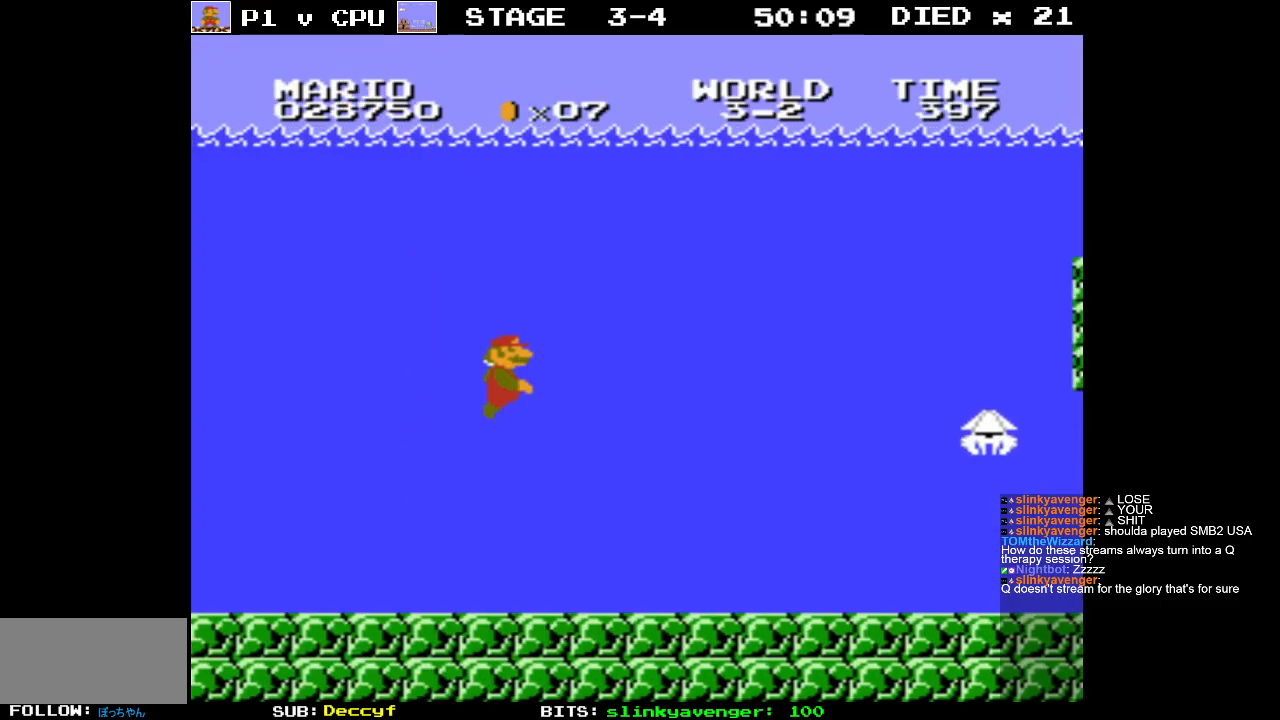
{"buttons": ["A", "DPAD_RIGHT"], "events": [[83, "A", "down"], [183, "A", "up"], [283, "A", "down"], [383, "A", "up"], [483, "A", "down"]]}
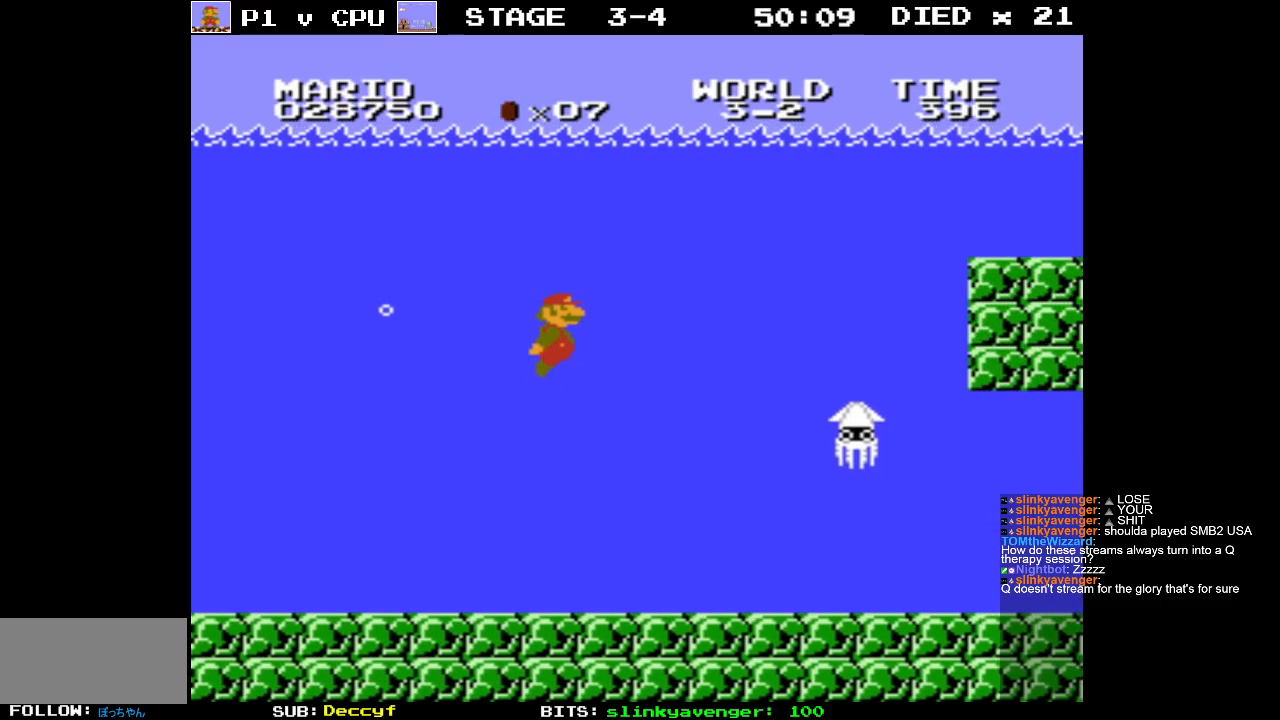
{"buttons": ["DPAD_RIGHT"], "events": [[83, "A", "up"], [133, "A", "down"], [233, "A", "up"], [300, "A", "down"], [383, "A", "up"]]}
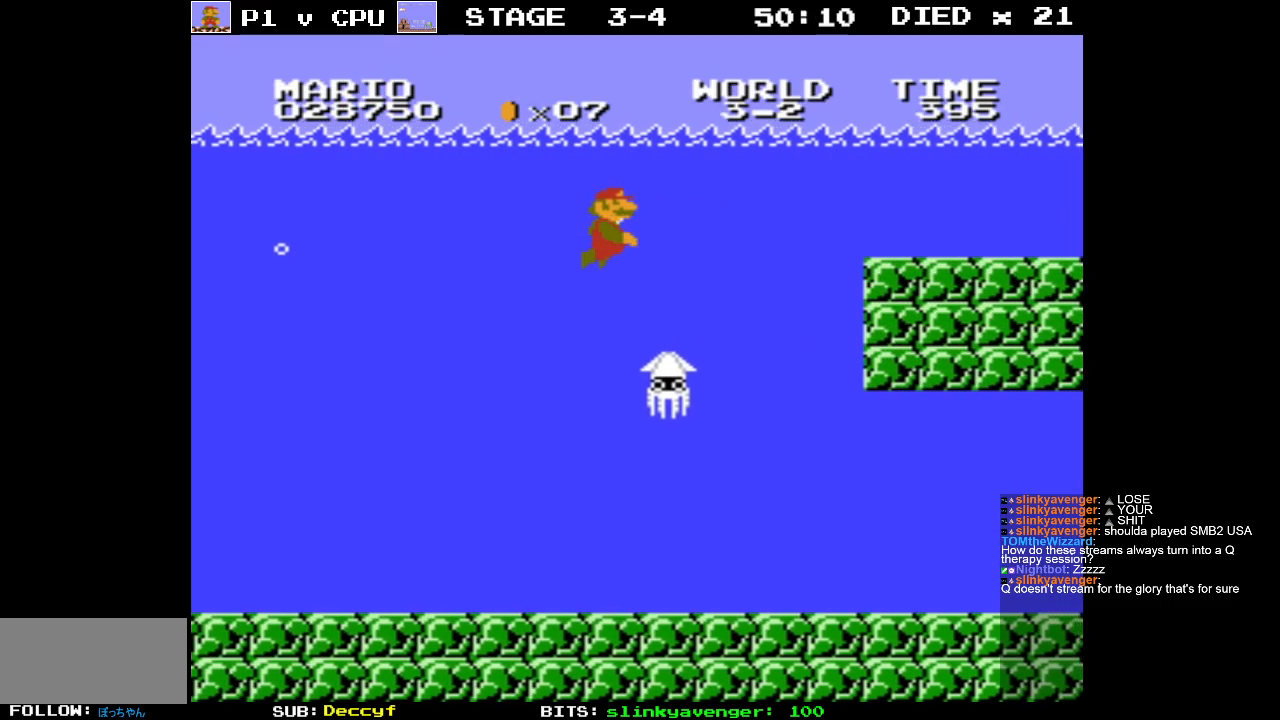
{"buttons": ["DPAD_RIGHT"], "events": []}
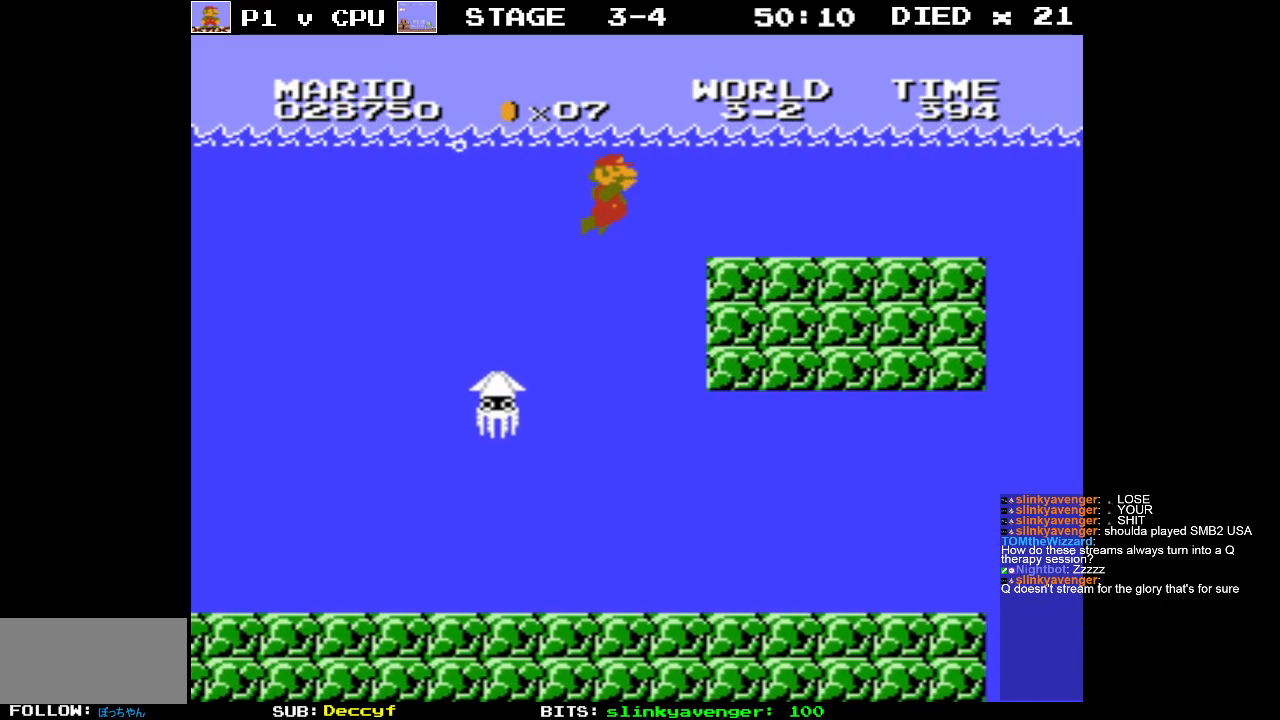
{"buttons": ["DPAD_RIGHT"], "events": [[33, "A", "down"], [117, "A", "up"]]}
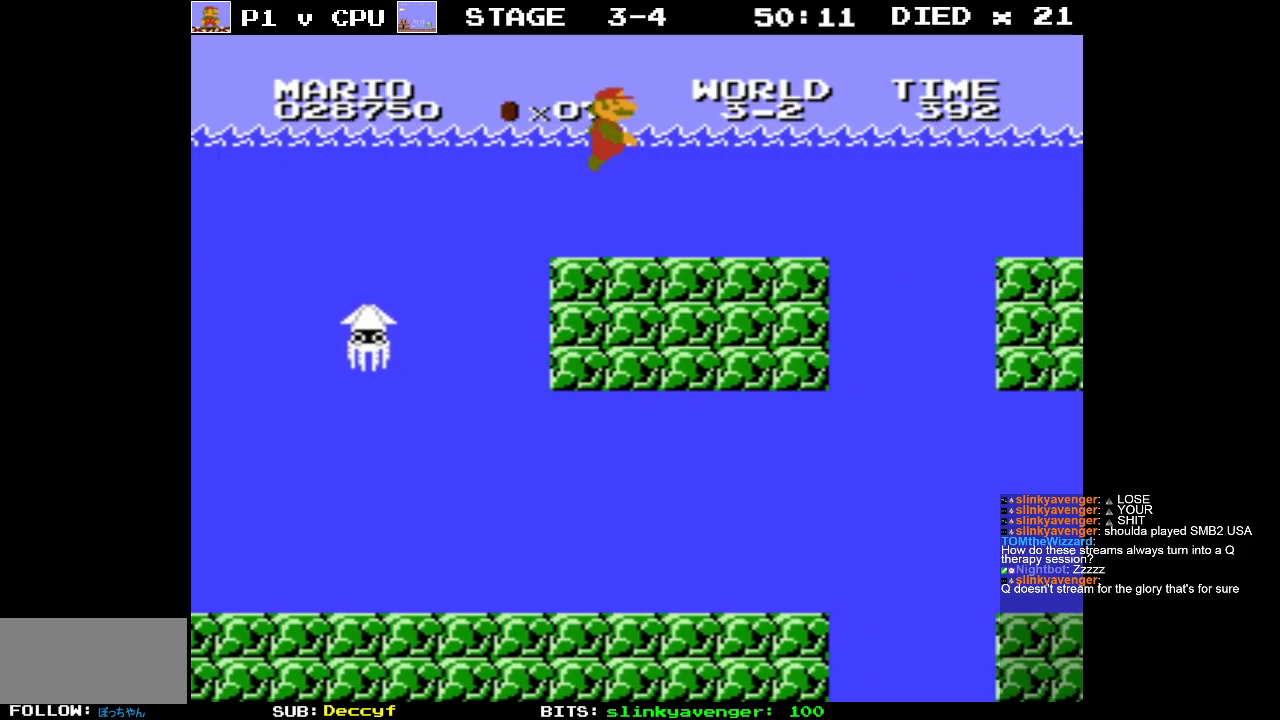
{"buttons": ["A", "DPAD_RIGHT"], "events": [[483, "A", "down"]]}
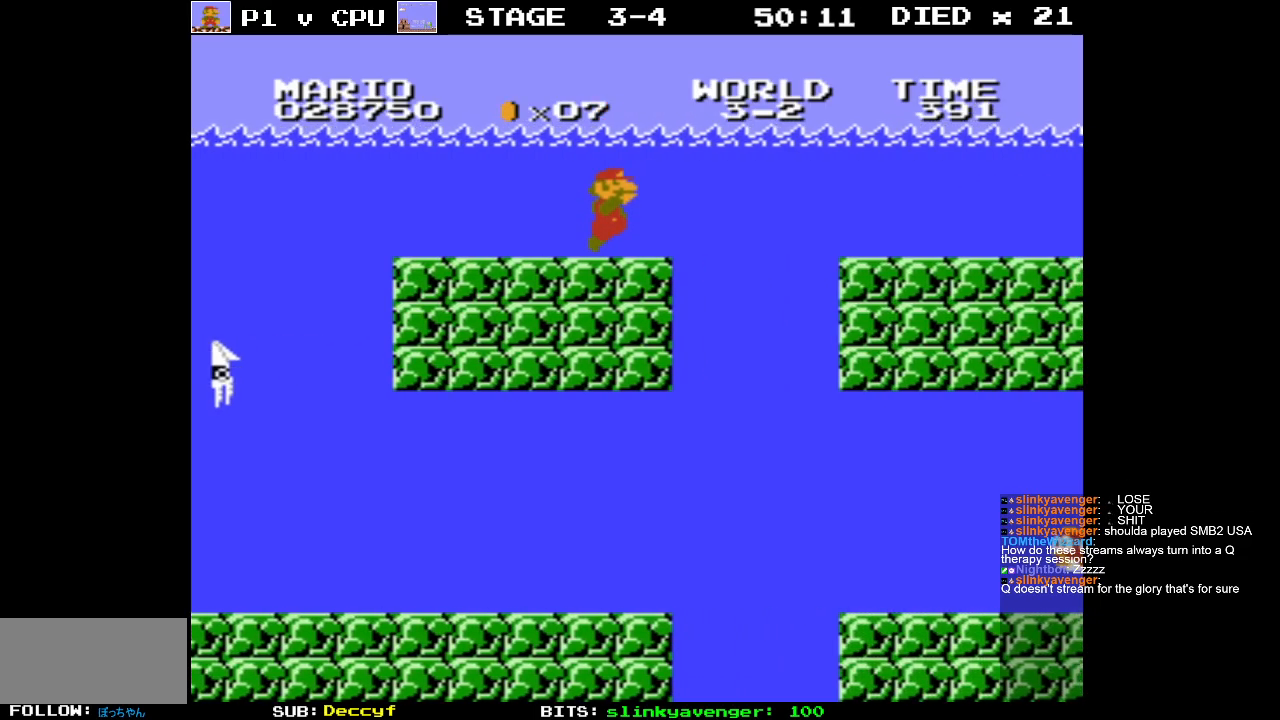
{"buttons": ["DPAD_RIGHT"], "events": [[83, "A", "up"]]}
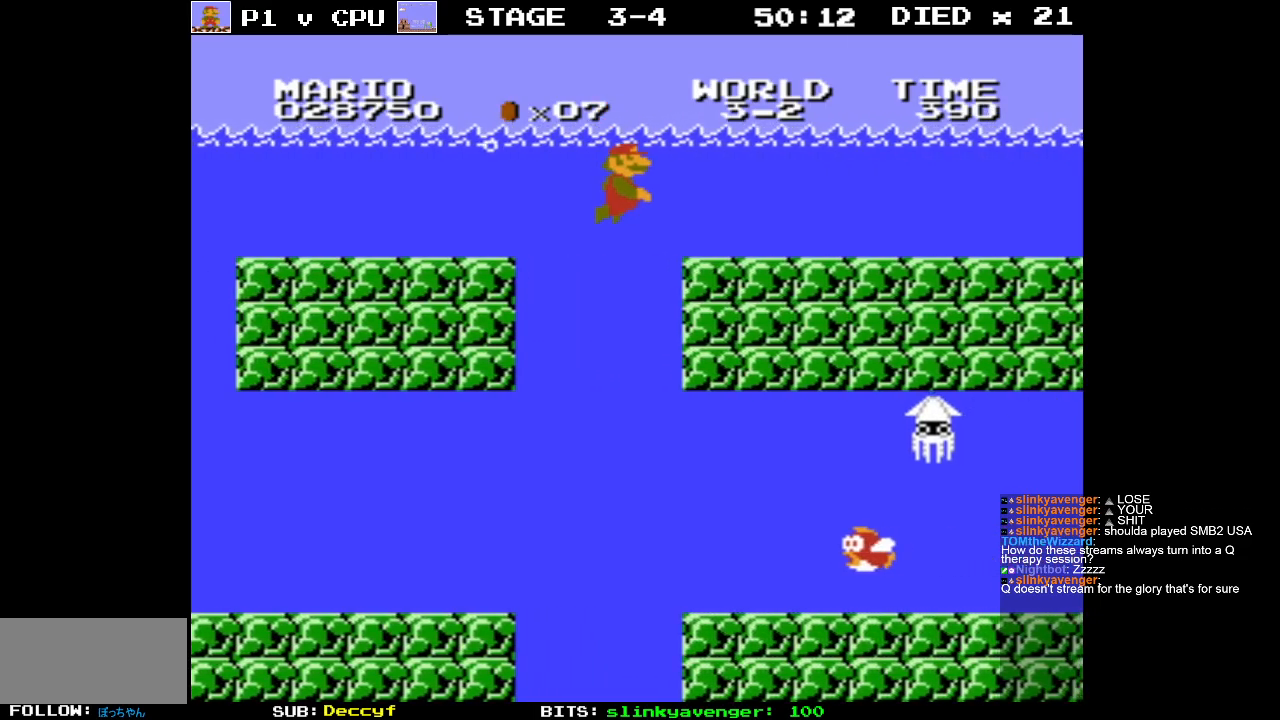
{"buttons": ["DPAD_RIGHT"], "events": [[183, "A", "down"], [300, "A", "up"]]}
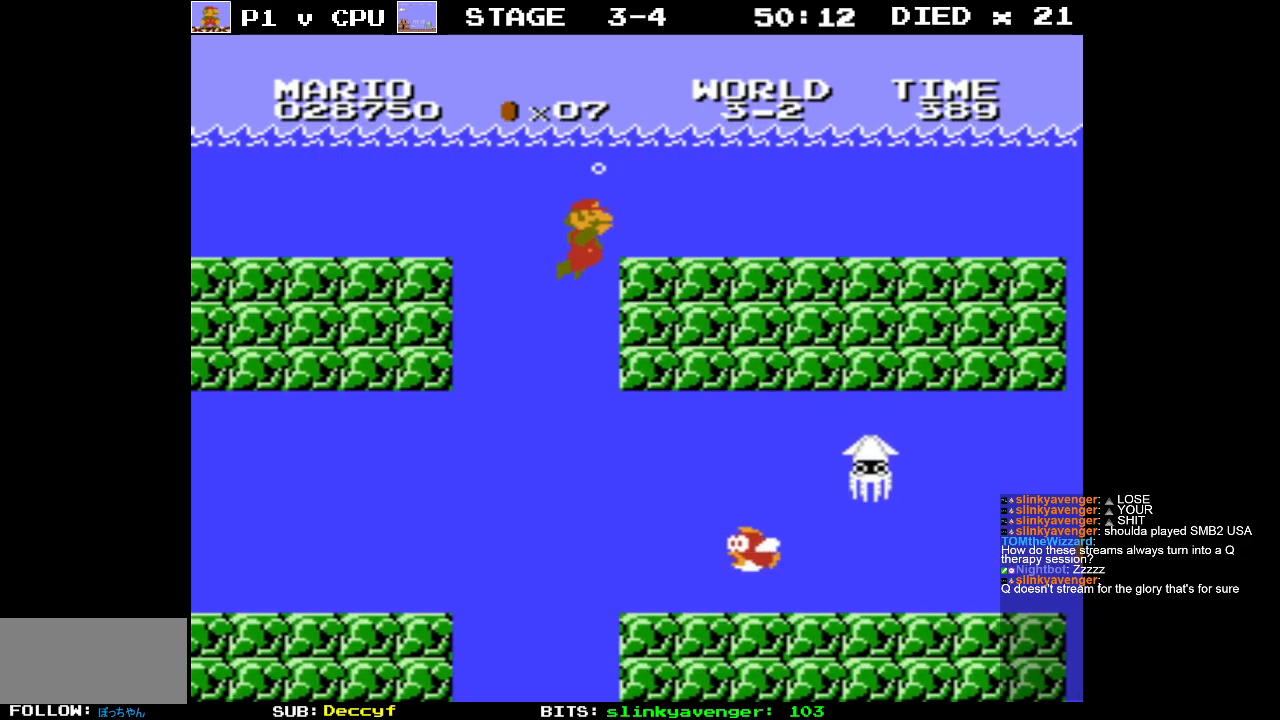
{"buttons": ["DPAD_RIGHT"], "events": [[167, "A", "down"], [300, "A", "up"], [367, "A", "down"], [483, "A", "up"]]}
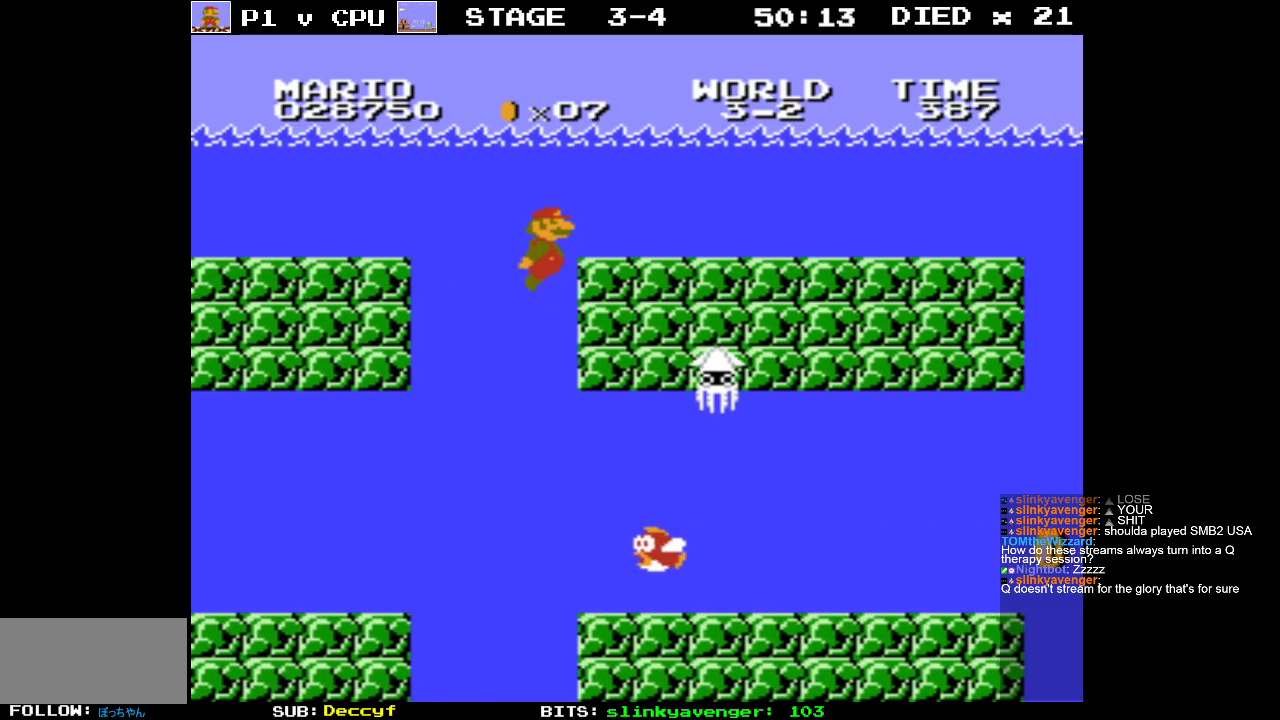
{"buttons": ["DPAD_RIGHT"], "events": [[50, "A", "down"], [150, "A", "up"]]}
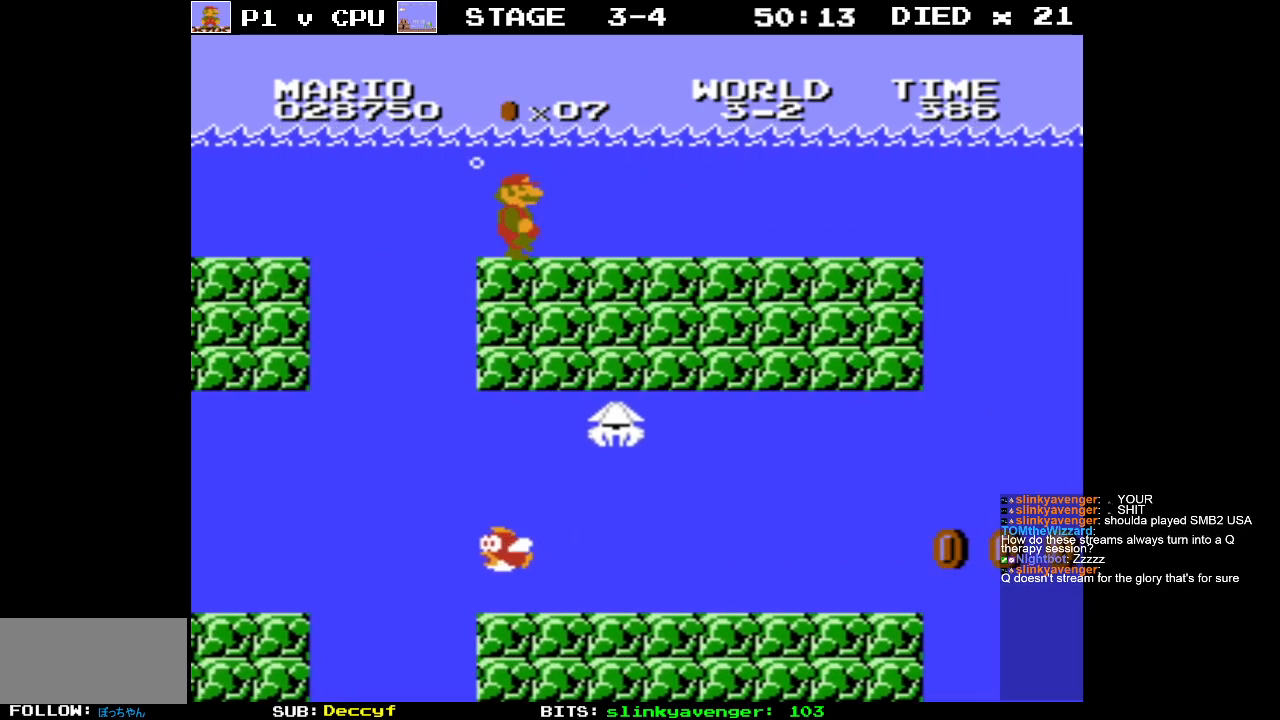
{"buttons": ["DPAD_RIGHT"], "events": [[33, "A", "down"], [117, "A", "up"]]}
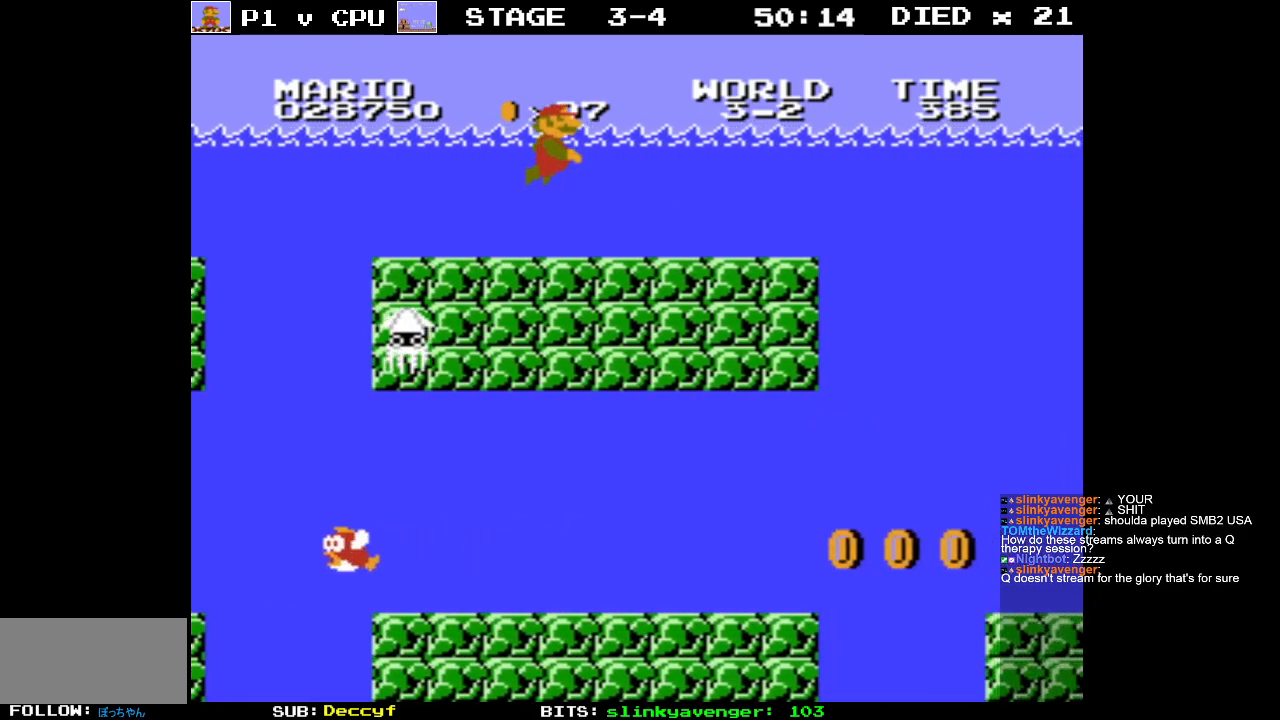
{"buttons": ["DPAD_RIGHT"], "events": []}
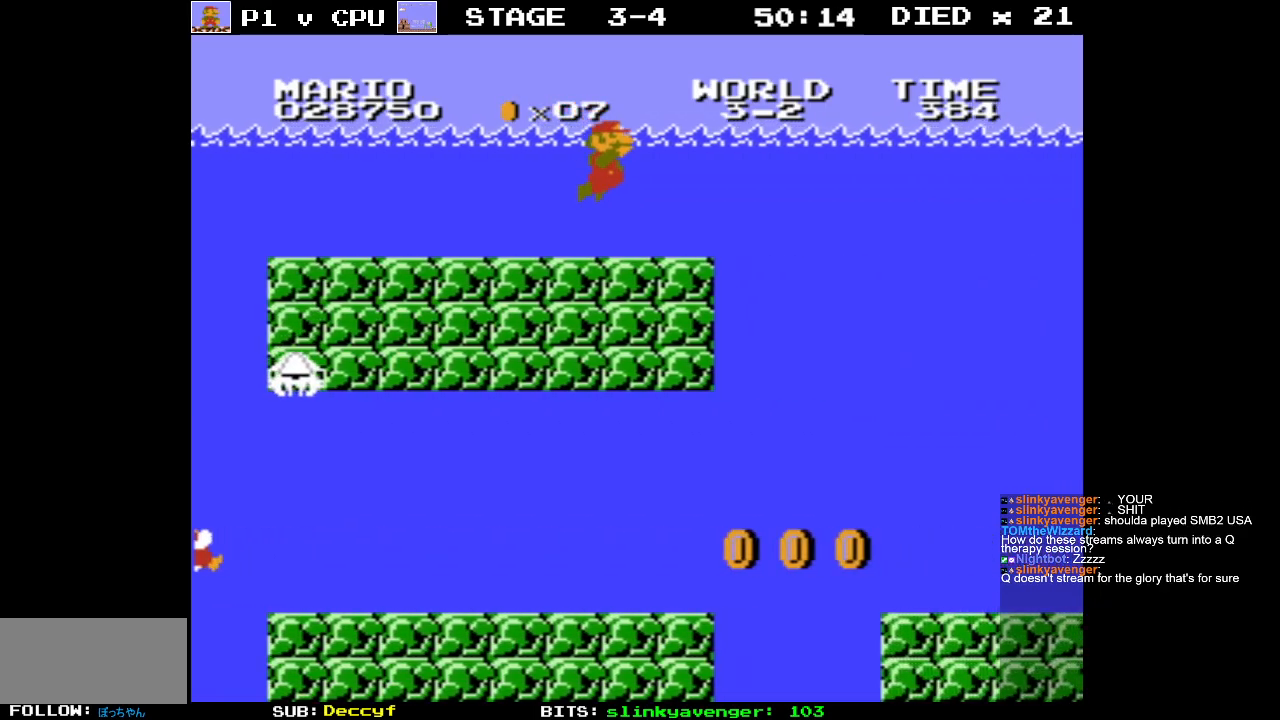
{"buttons": ["DPAD_RIGHT"], "events": []}
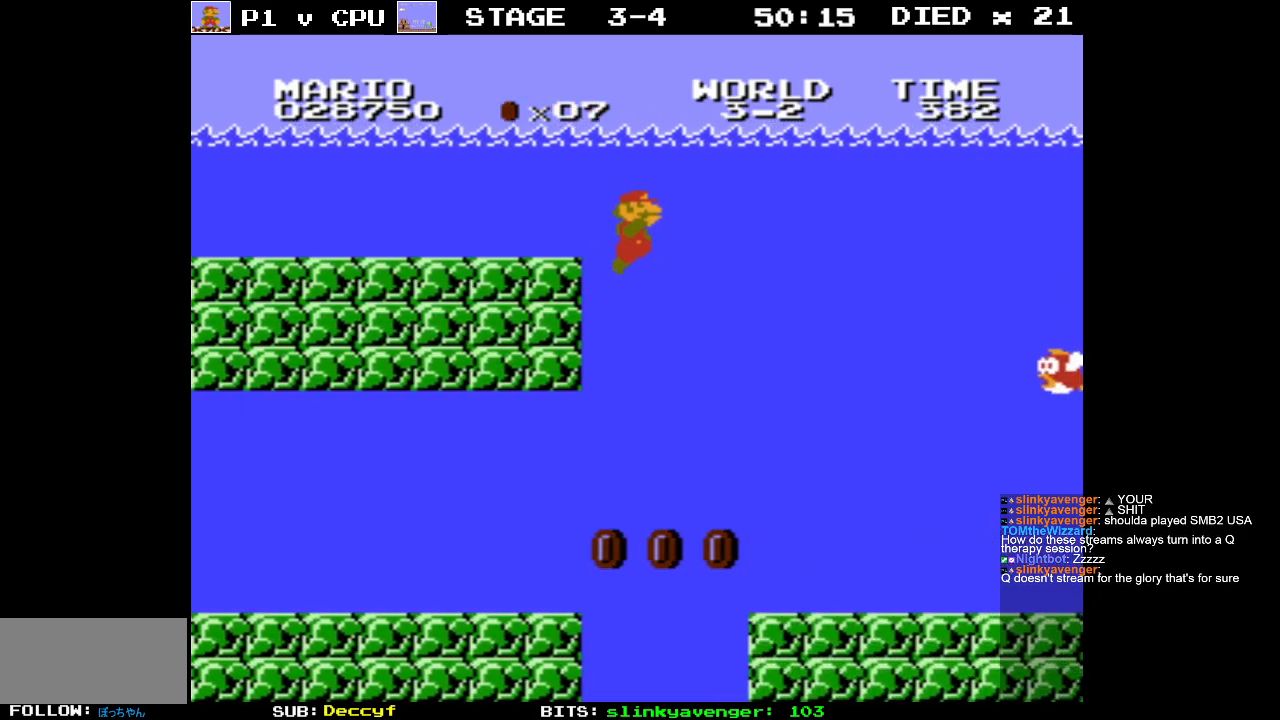
{"buttons": ["DPAD_LEFT"], "events": [[67, "DPAD_RIGHT", "up"], [100, "DPAD_LEFT", "down"]]}
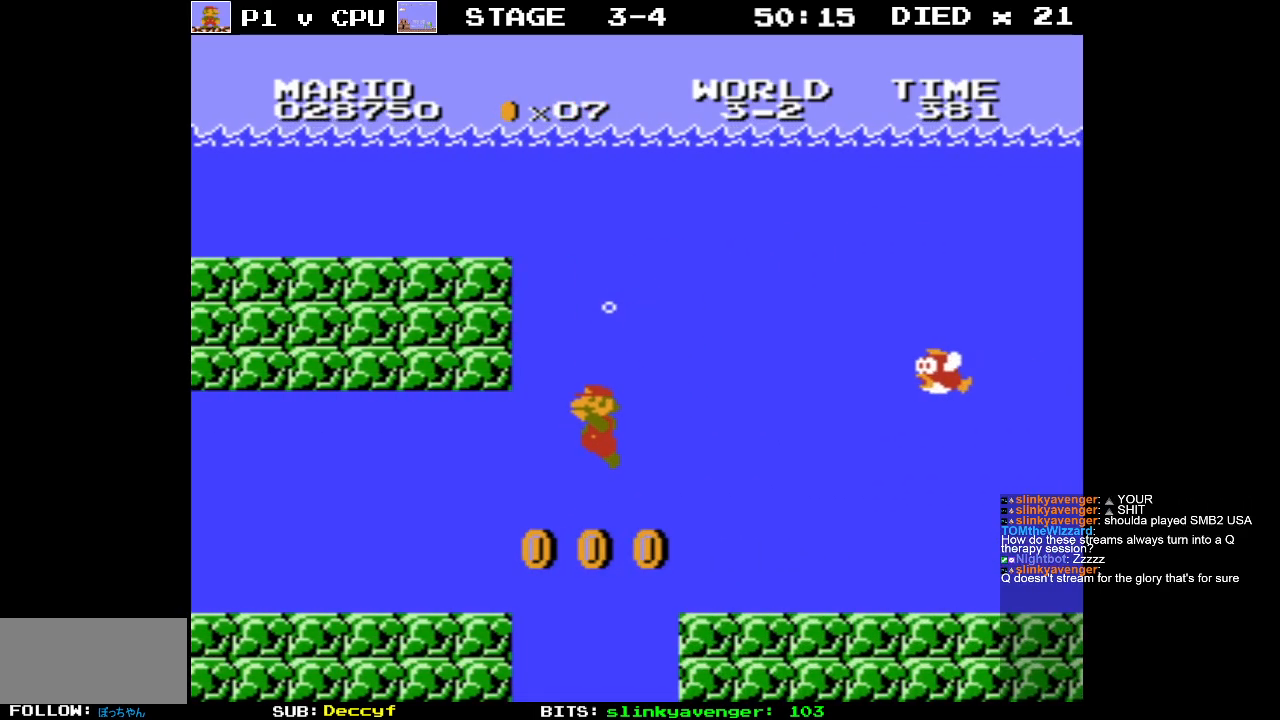
{"buttons": ["DPAD_RIGHT"], "events": [[117, "DPAD_UP", "down"], [150, "DPAD_LEFT", "up"], [150, "DPAD_RIGHT", "down"], [150, "DPAD_UP", "up"], [233, "A", "down"], [333, "A", "up"]]}
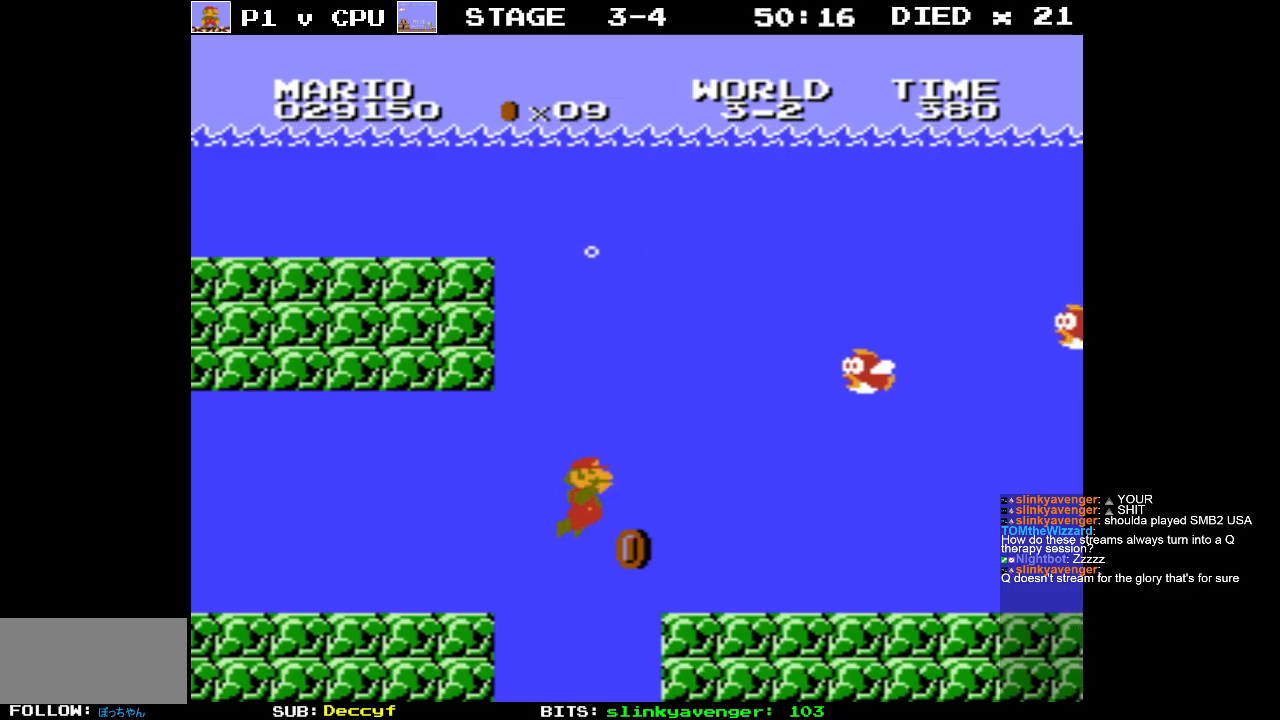
{"buttons": ["DPAD_RIGHT"], "events": [[183, "A", "down"], [283, "A", "up"]]}
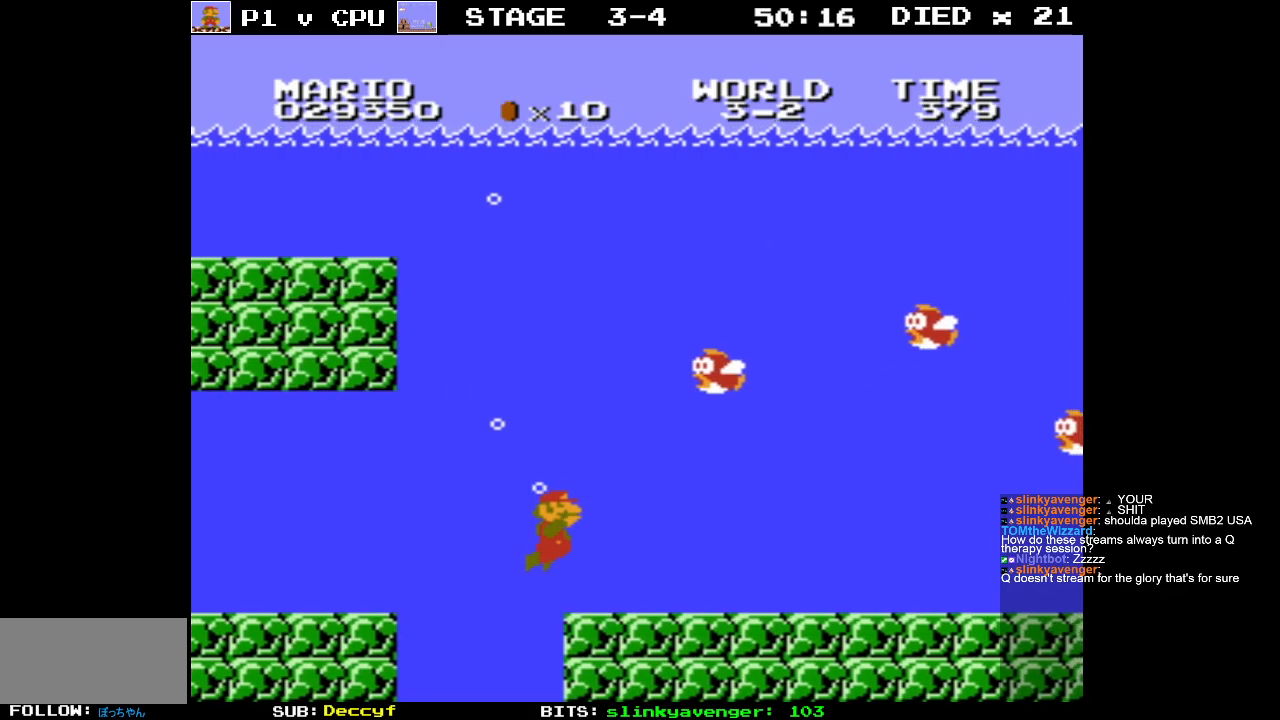
{"buttons": ["DPAD_RIGHT"], "events": [[133, "A", "down"], [233, "A", "up"]]}
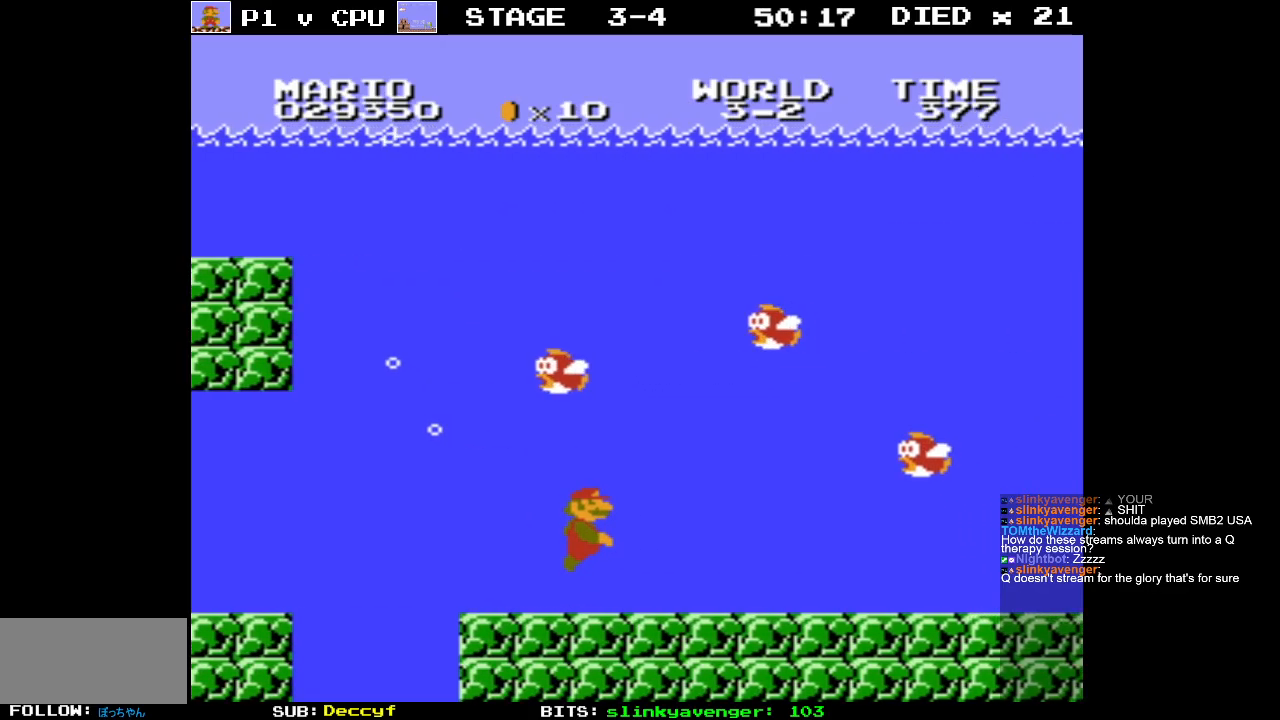
{"buttons": ["DPAD_RIGHT"], "events": []}
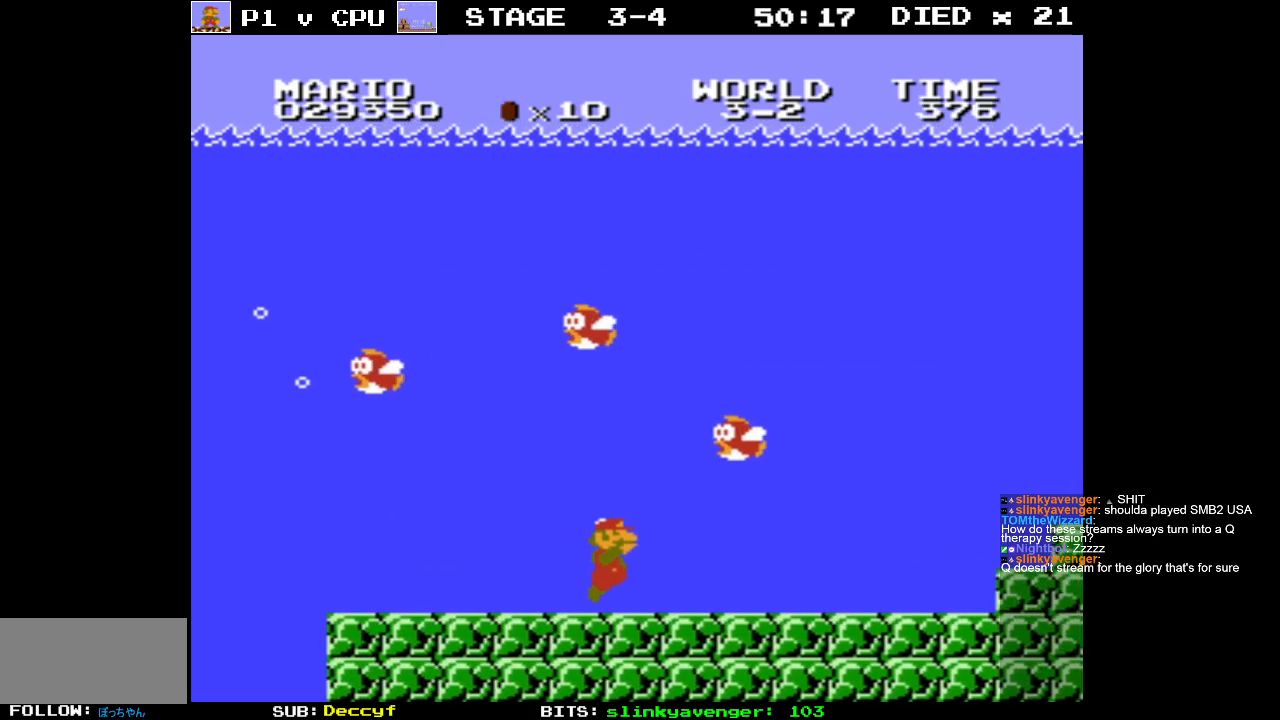
{"buttons": ["A", "DPAD_RIGHT"], "events": [[450, "A", "down"]]}
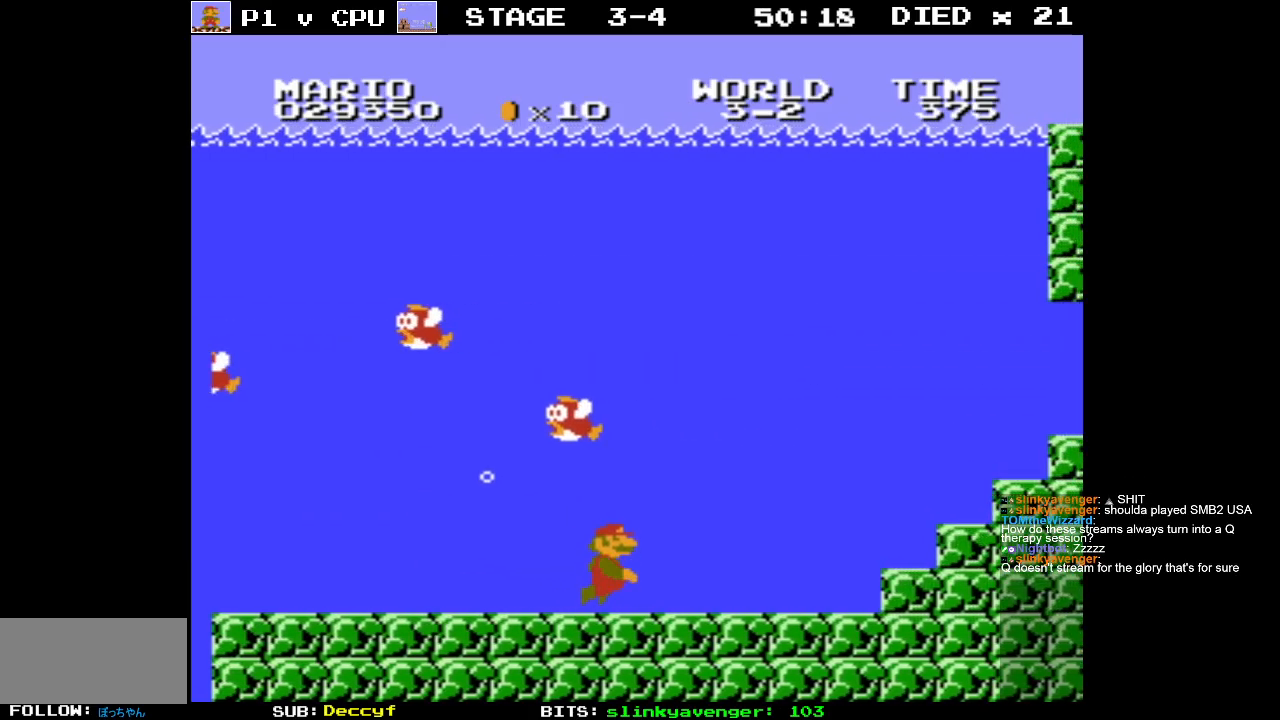
{"buttons": ["A", "DPAD_RIGHT"], "events": [[50, "A", "up"], [150, "A", "down"], [250, "A", "up"], [333, "A", "down"], [400, "A", "up"], [500, "A", "down"]]}
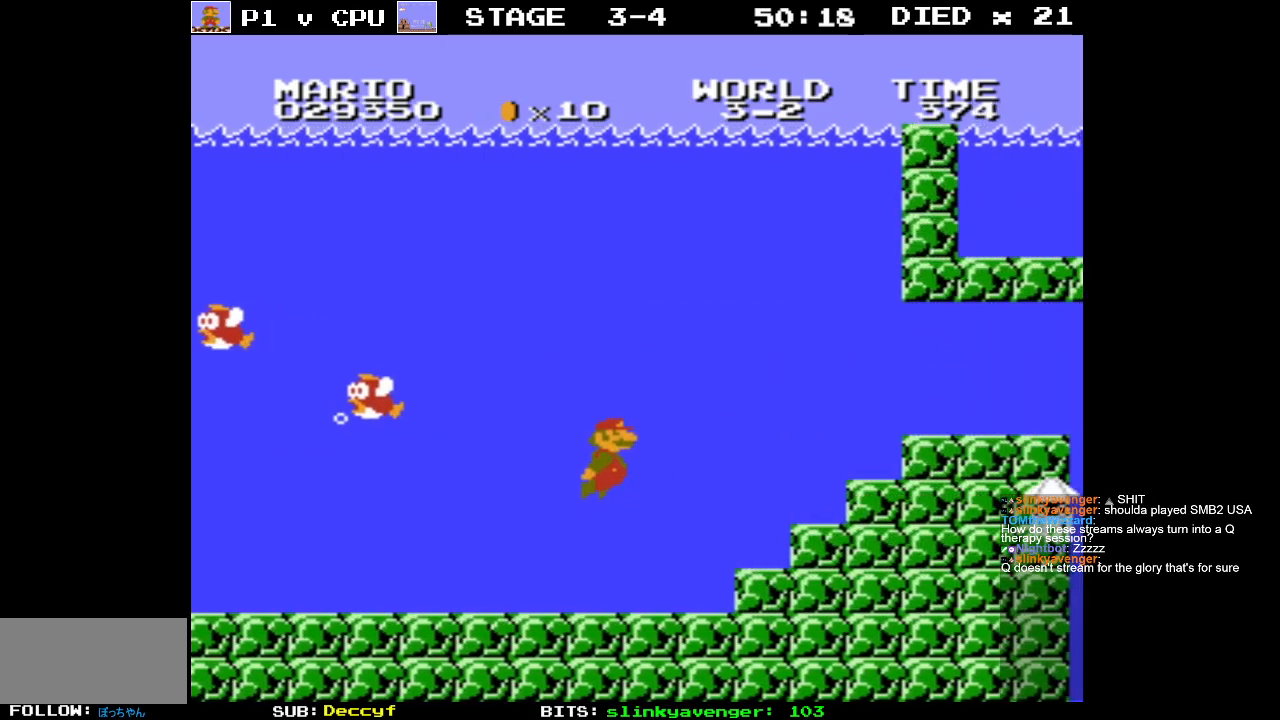
{"buttons": ["DPAD_RIGHT"], "events": [[50, "A", "up"]]}
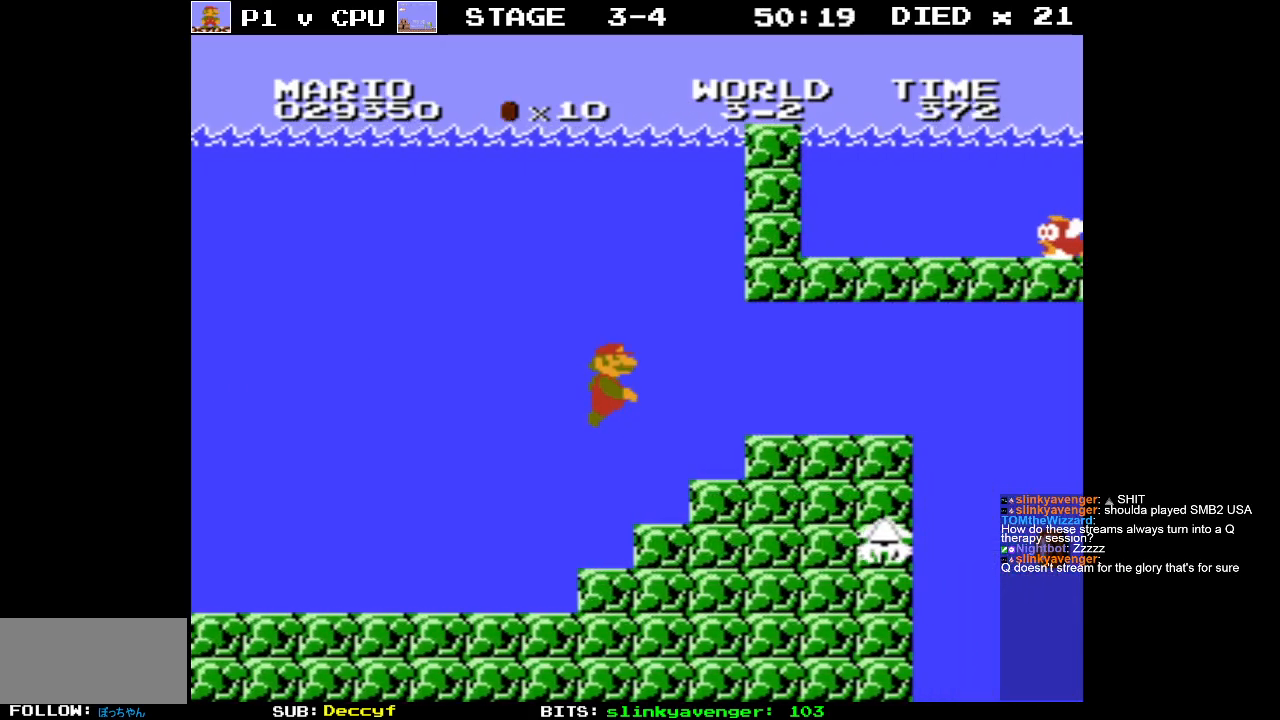
{"buttons": ["DPAD_RIGHT"], "events": [[150, "A", "down"], [233, "A", "up"]]}
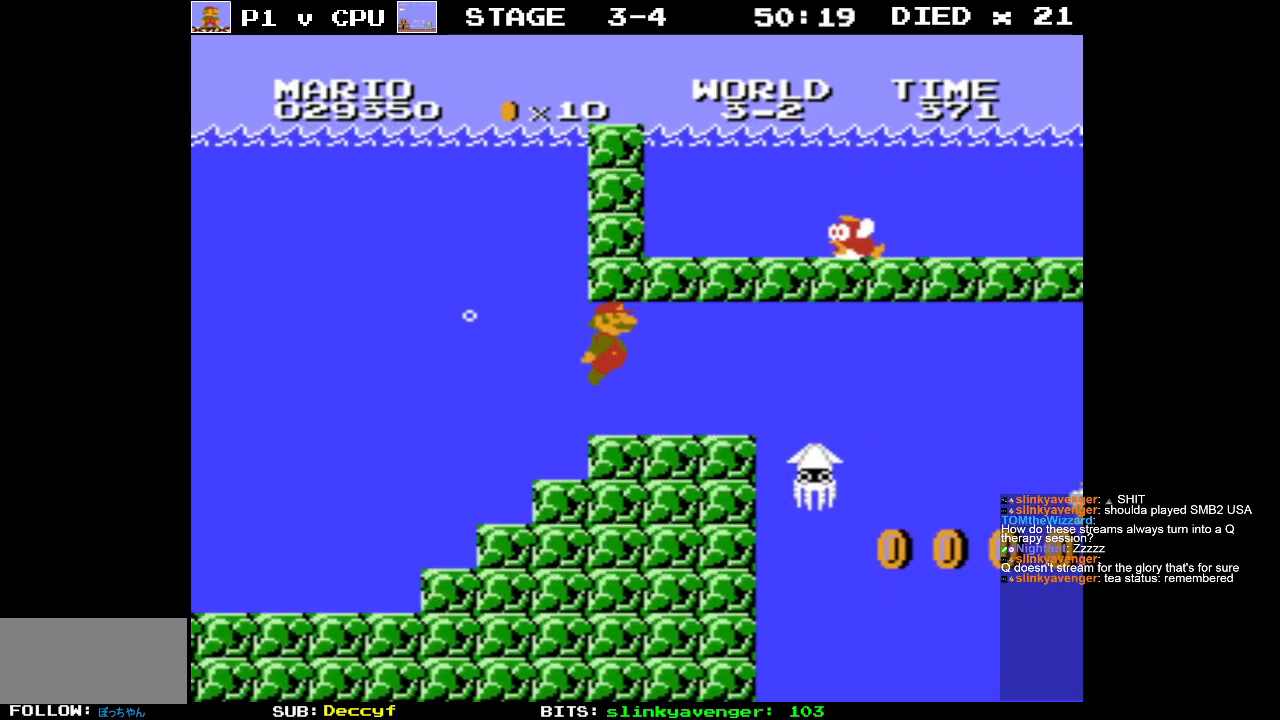
{"buttons": ["DPAD_RIGHT"], "events": [[217, "A", "down"], [333, "A", "up"]]}
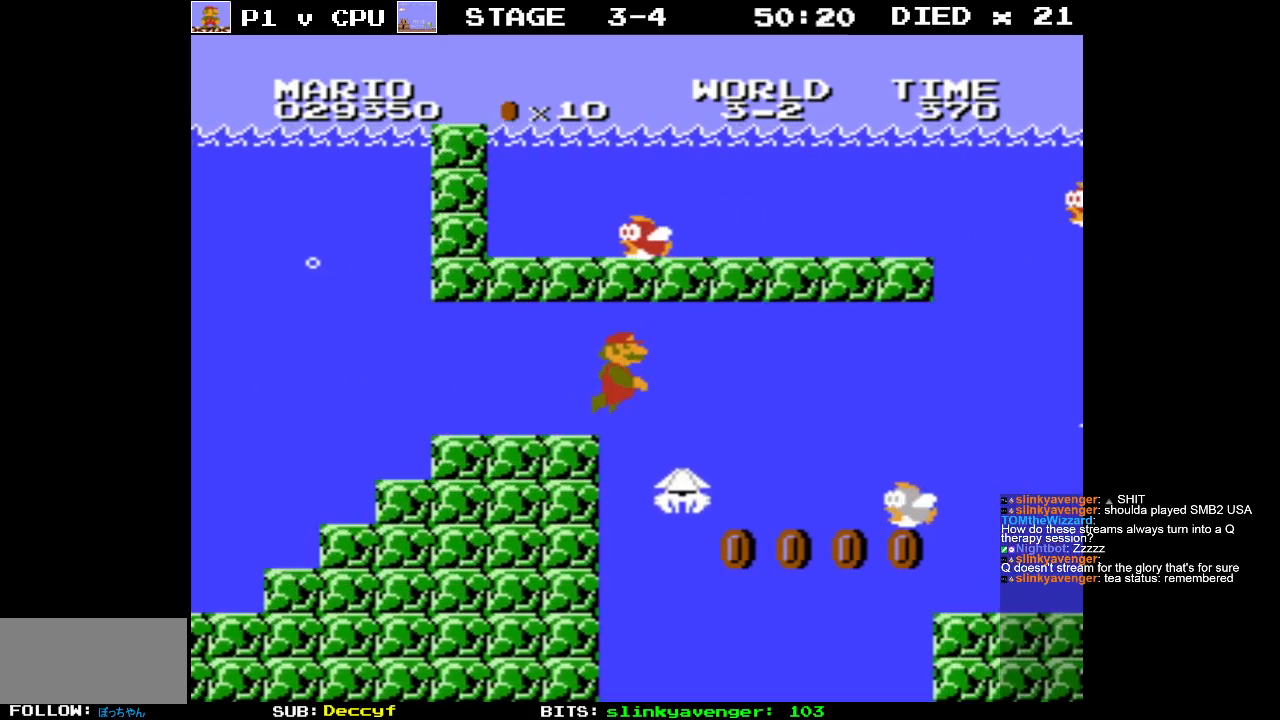
{"buttons": ["DPAD_RIGHT"], "events": [[50, "A", "down"], [150, "A", "up"], [200, "A", "down"], [333, "A", "up"], [400, "A", "down"], [500, "A", "up"]]}
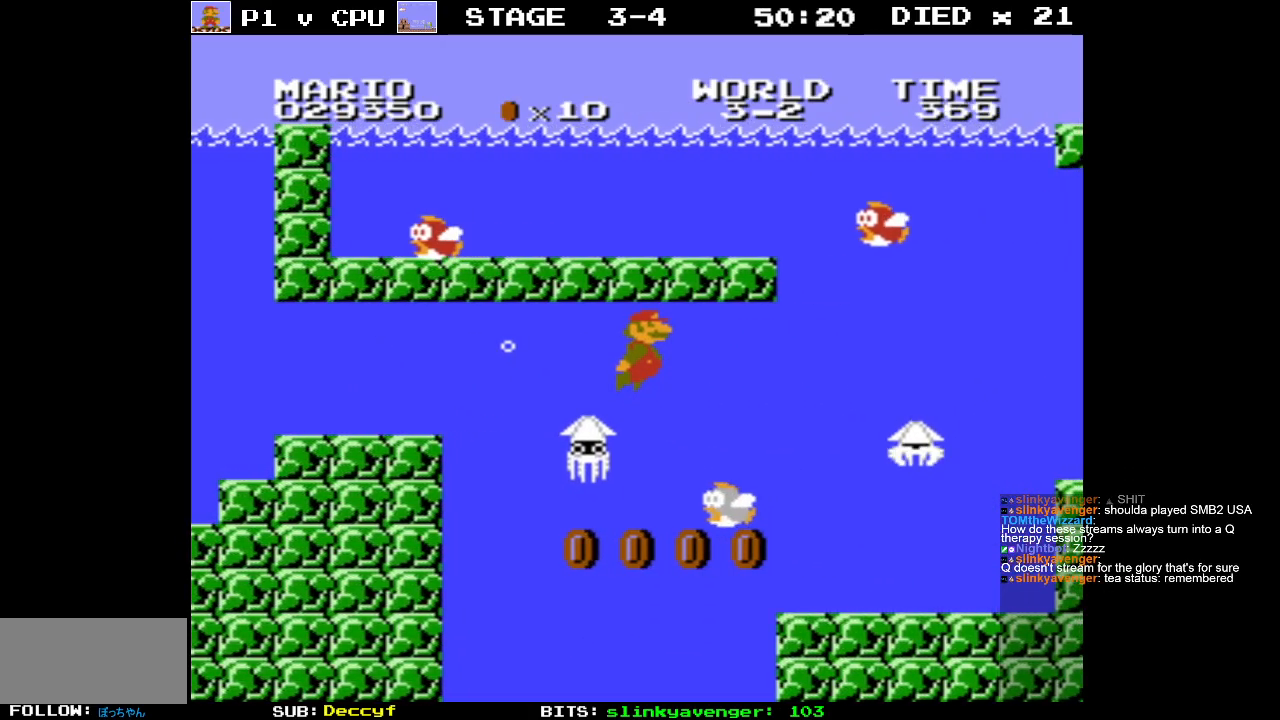
{"buttons": ["DPAD_RIGHT"], "events": [[117, "A", "down"], [233, "A", "up"]]}
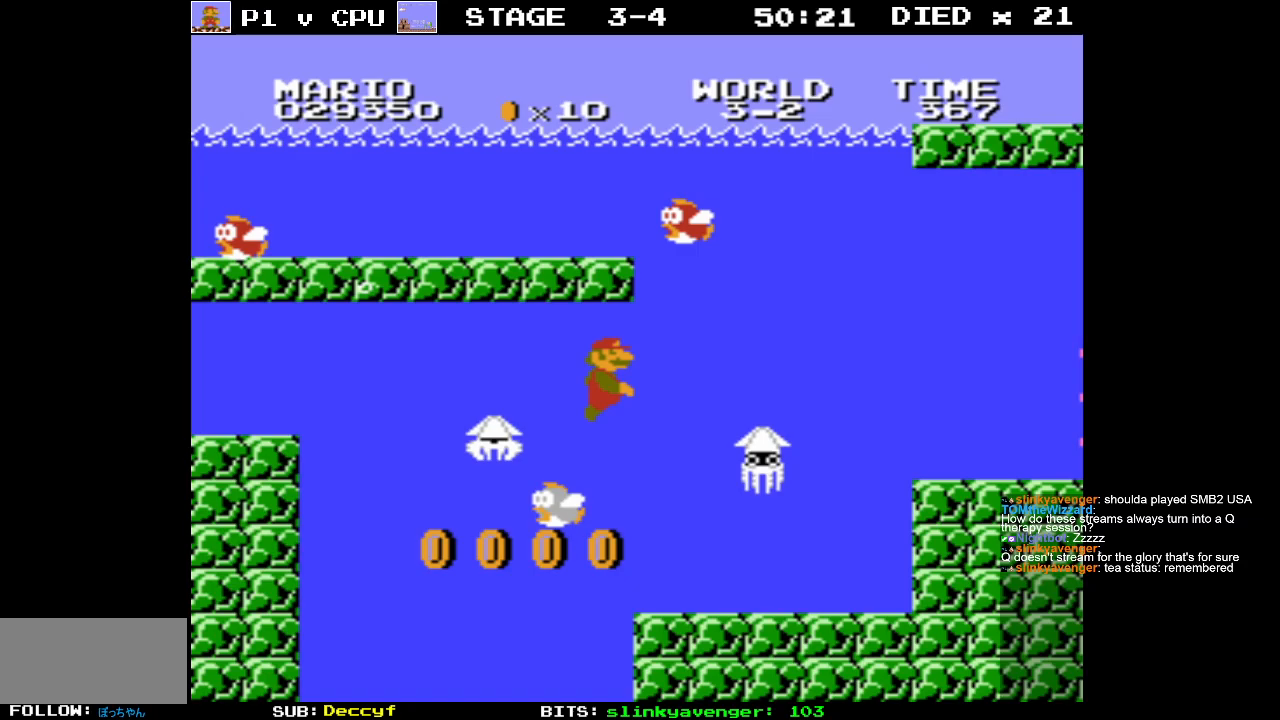
{"buttons": ["DPAD_RIGHT"], "events": [[17, "A", "down"], [133, "A", "up"], [183, "A", "down"], [300, "A", "up"], [350, "A", "down"], [433, "A", "up"]]}
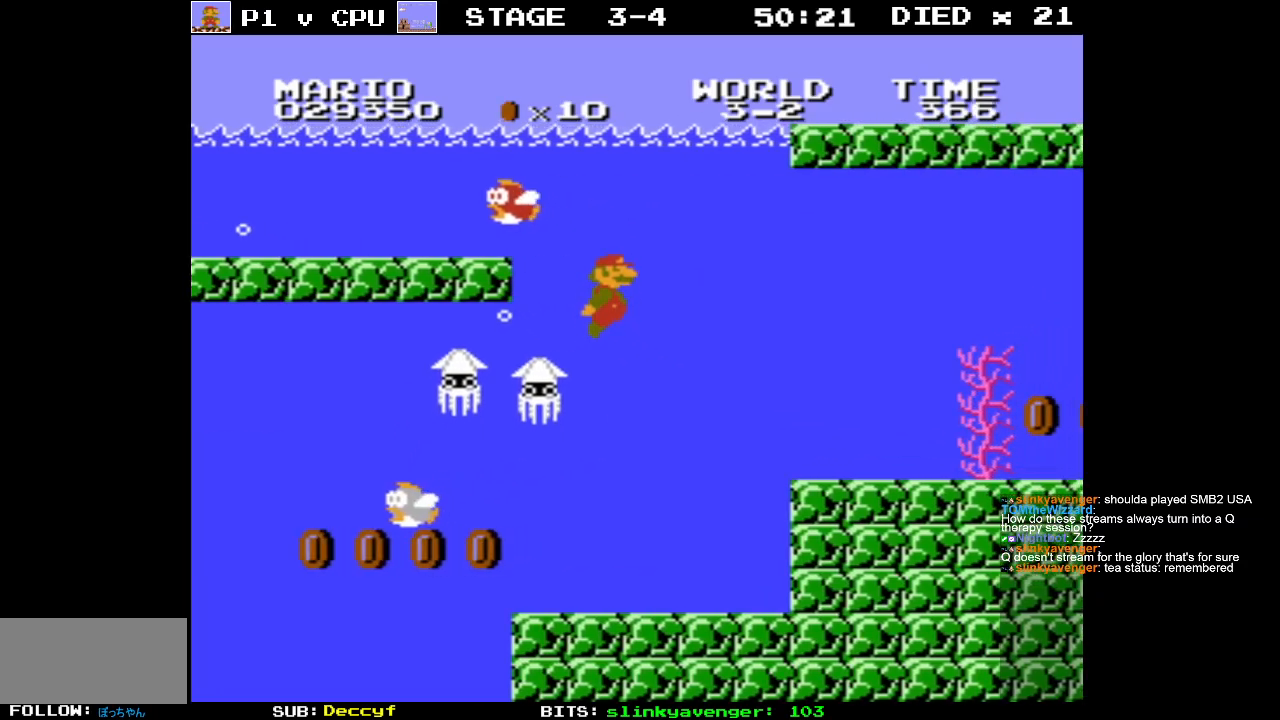
{"buttons": ["DPAD_RIGHT"], "events": []}
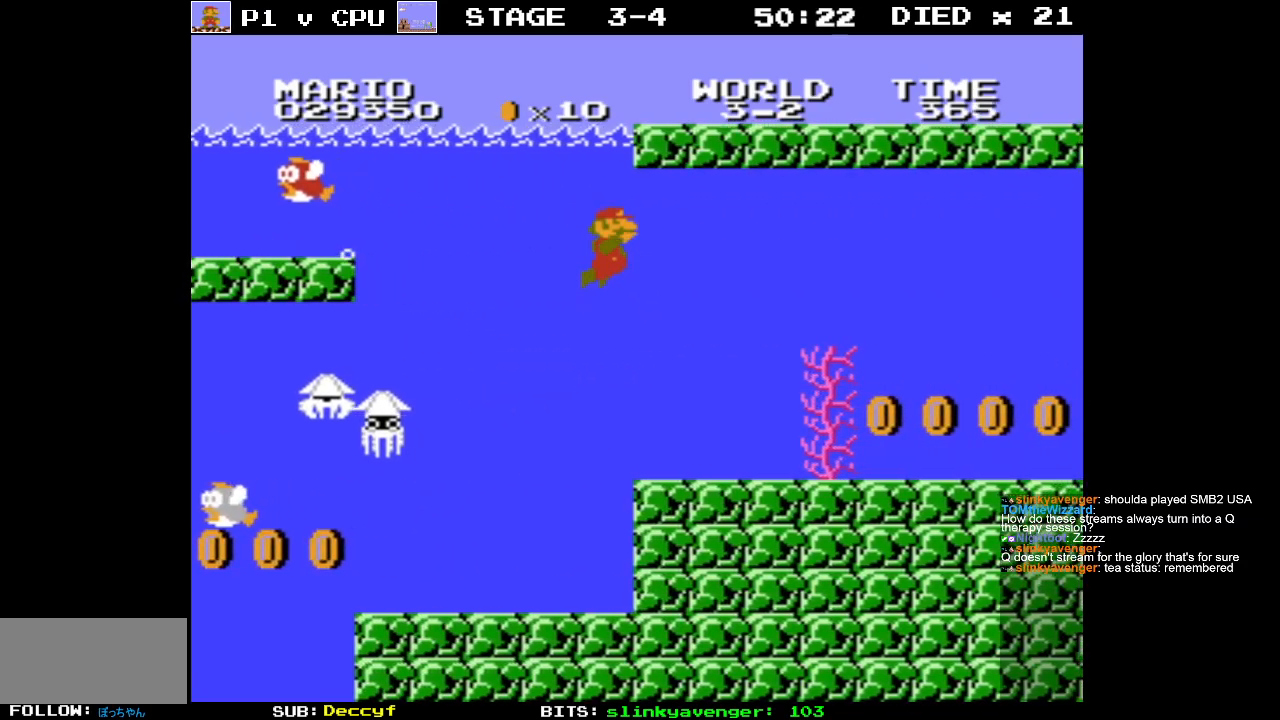
{"buttons": ["DPAD_RIGHT"], "events": [[383, "A", "down"], [433, "A", "up"]]}
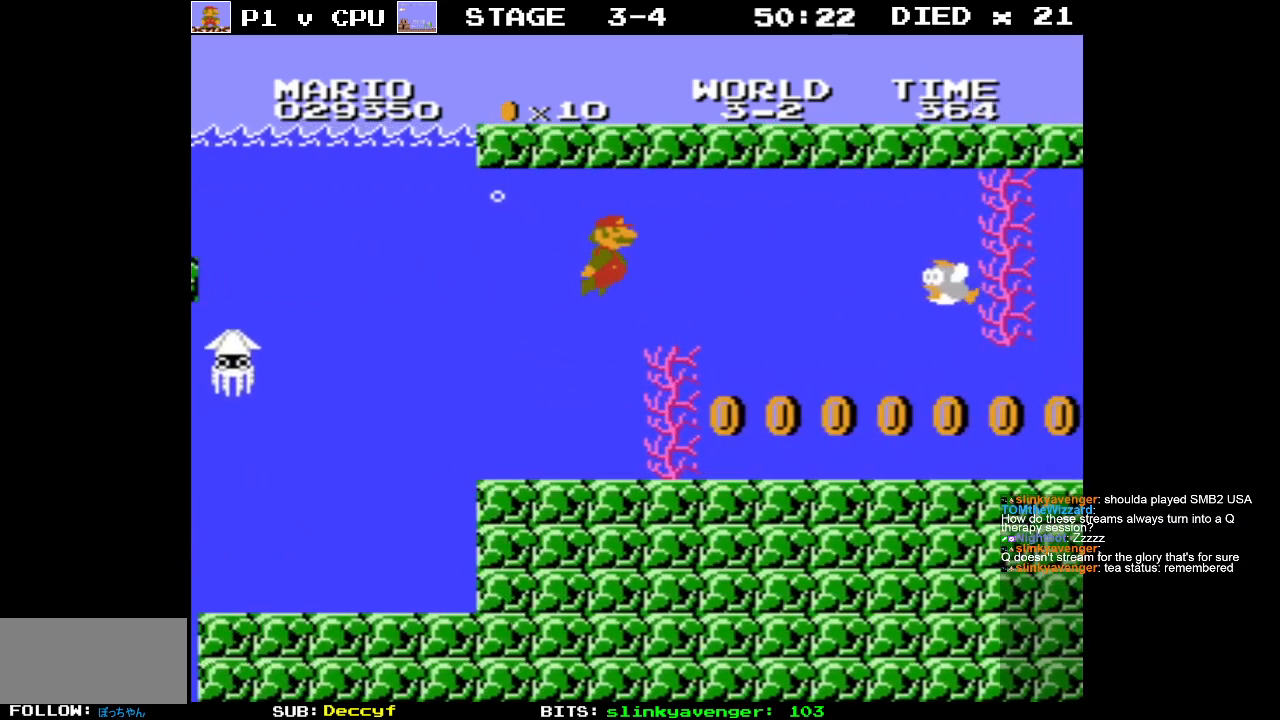
{"buttons": ["DPAD_LEFT"], "events": [[267, "DPAD_RIGHT", "up"], [283, "DPAD_LEFT", "down"]]}